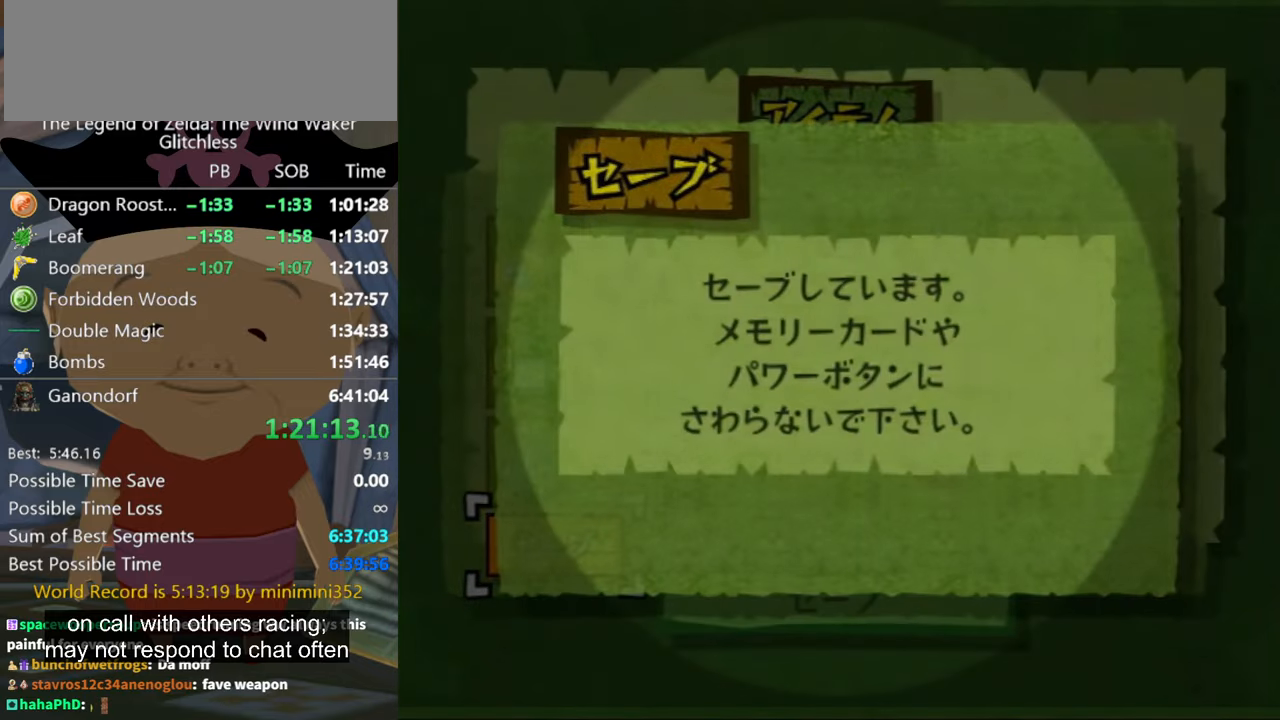
Gameplay with a controller (Nintendo layout); each line is a JSON object with the inputs held at the frame after it. "button_events" lists button changes between this image and that frame as [ms after this image, input, new state], when the widget could be followed in between (sticks are given only as held states). Not read: L2 L3 R3.
{"buttons": [], "left_stick": "center", "right_stick": "center", "button_events": []}
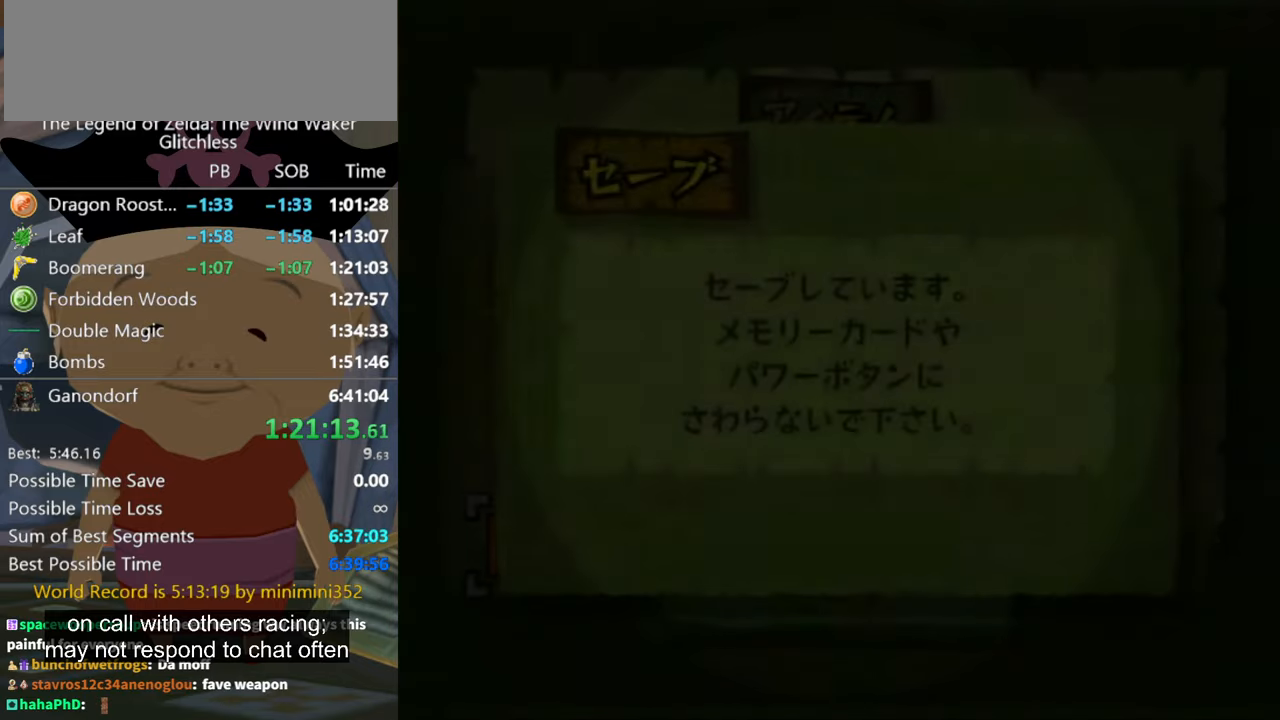
{"buttons": [], "left_stick": "center", "right_stick": "center", "button_events": []}
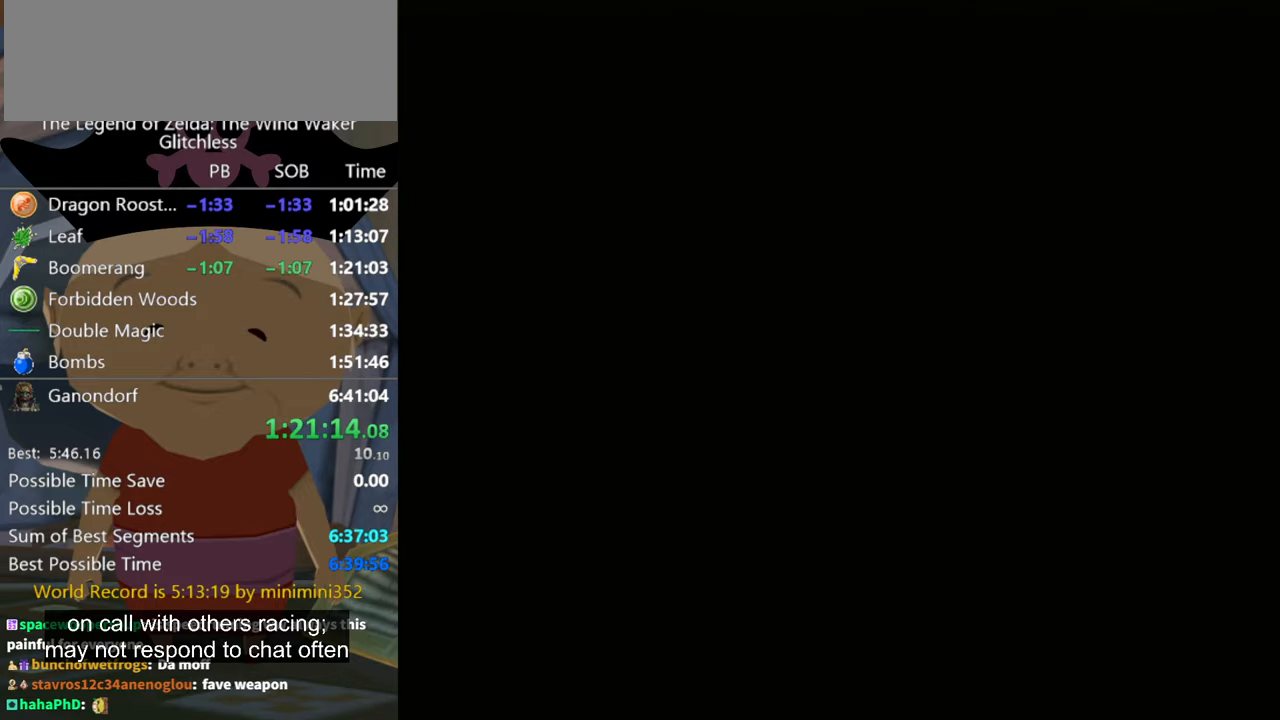
{"buttons": [], "left_stick": "center", "right_stick": "center", "button_events": []}
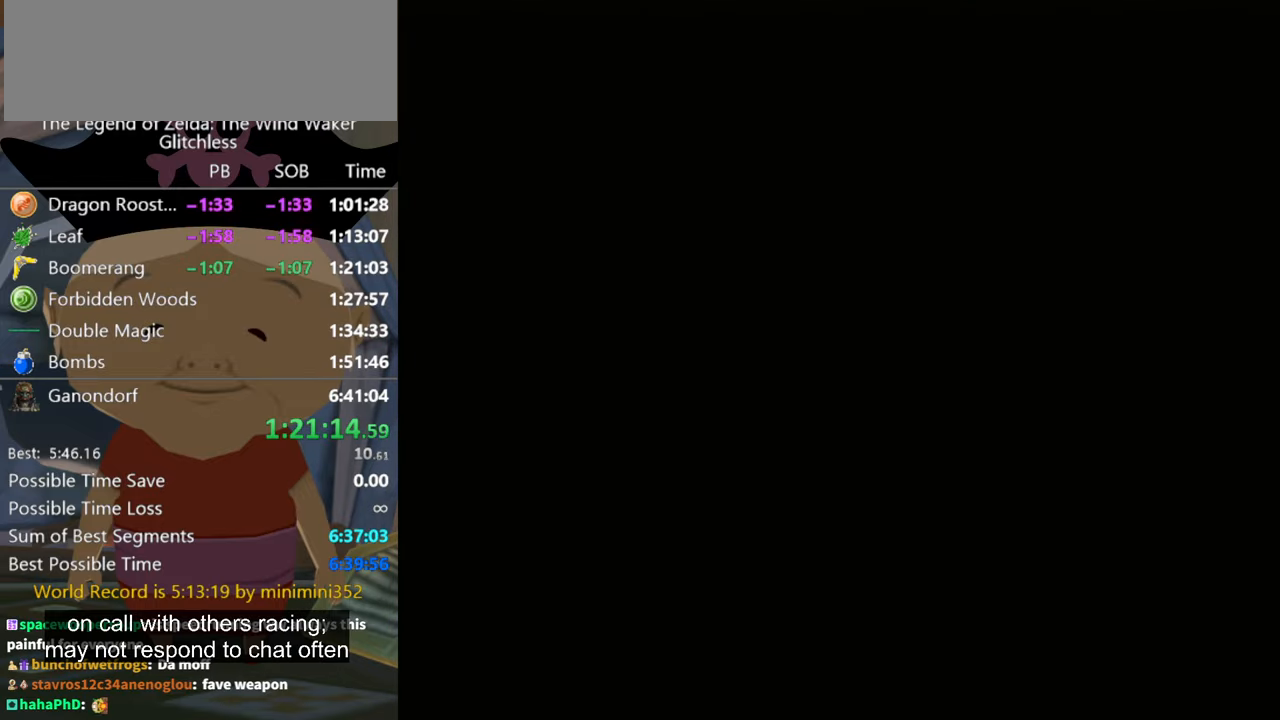
{"buttons": ["A"], "left_stick": "center", "right_stick": "center", "button_events": [[134, "A", "down"], [234, "A", "up"], [334, "A", "down"], [400, "A", "up"], [500, "A", "down"]]}
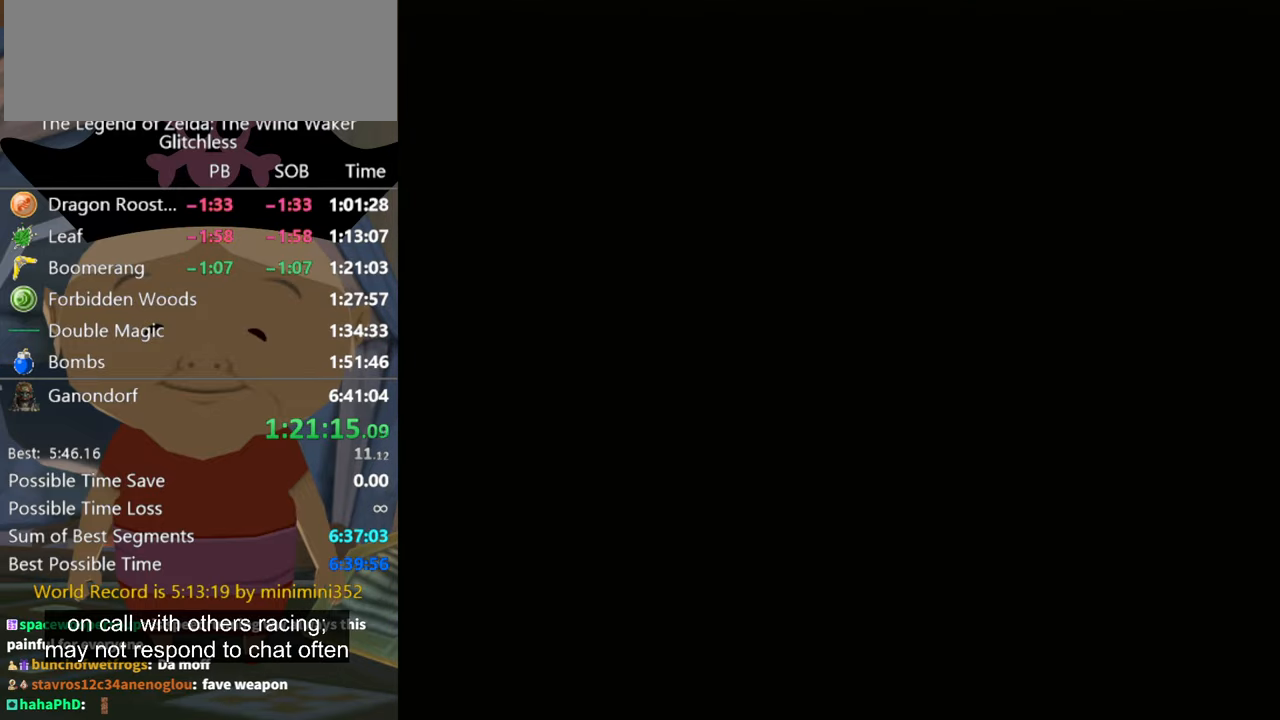
{"buttons": ["A", "START"], "left_stick": "center", "right_stick": "center"}
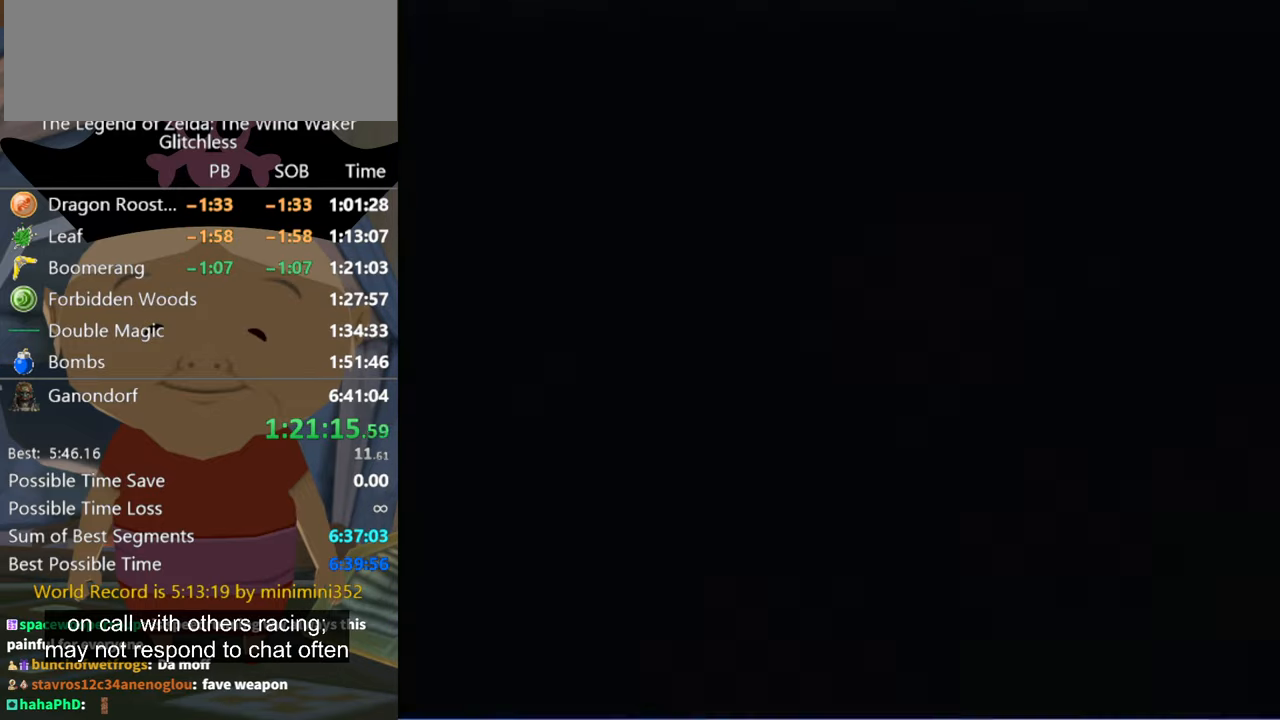
{"buttons": [], "left_stick": "center", "right_stick": "center"}
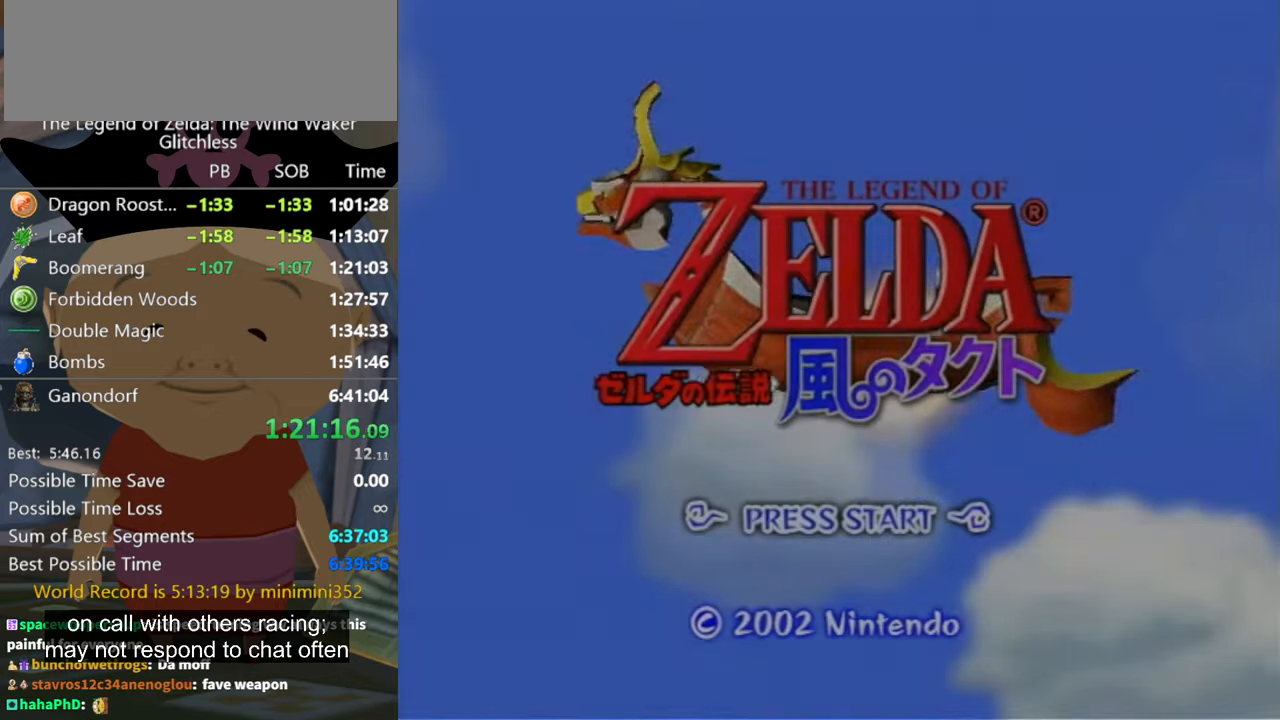
{"buttons": [], "left_stick": "center", "right_stick": "center", "button_events": [[34, "A", "down"], [34, "START", "down"], [100, "A", "up"], [100, "START", "up"], [167, "A", "down"], [167, "START", "down"], [334, "A", "up"], [334, "START", "up"], [400, "START", "down"], [467, "START", "up"]]}
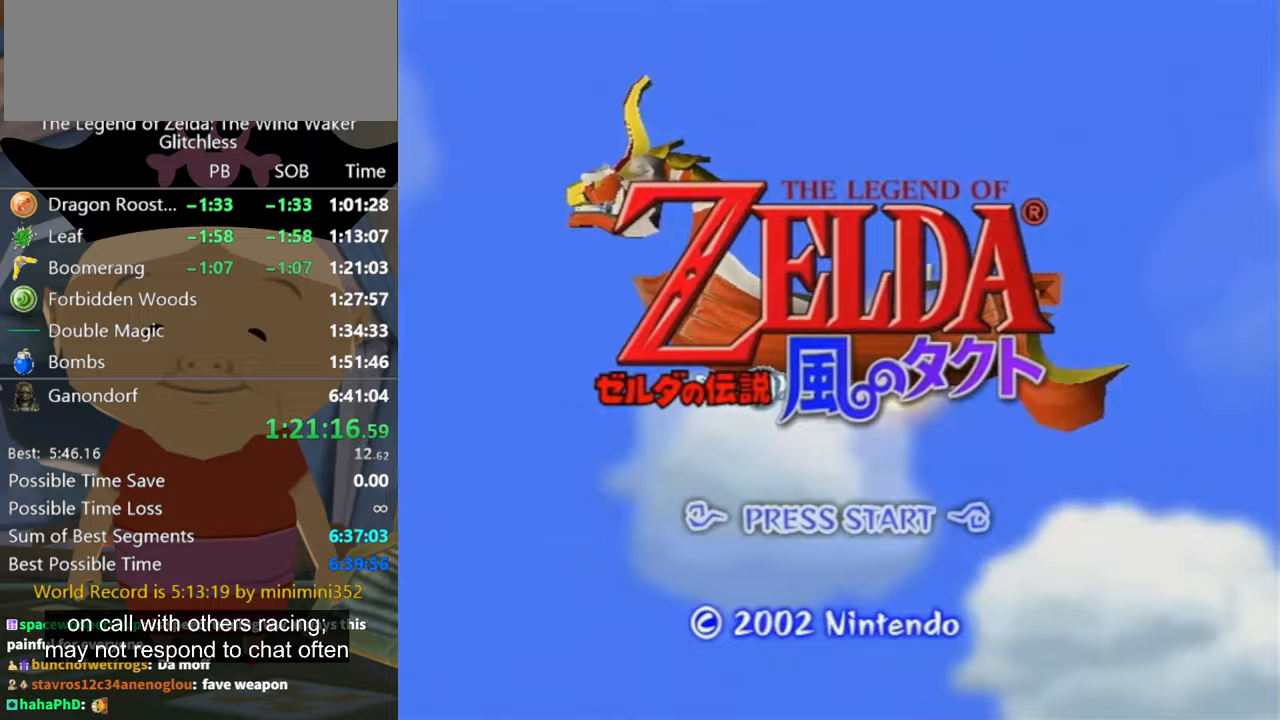
{"buttons": [], "left_stick": "center", "right_stick": "center", "button_events": [[267, "START", "down"], [333, "START", "up"]]}
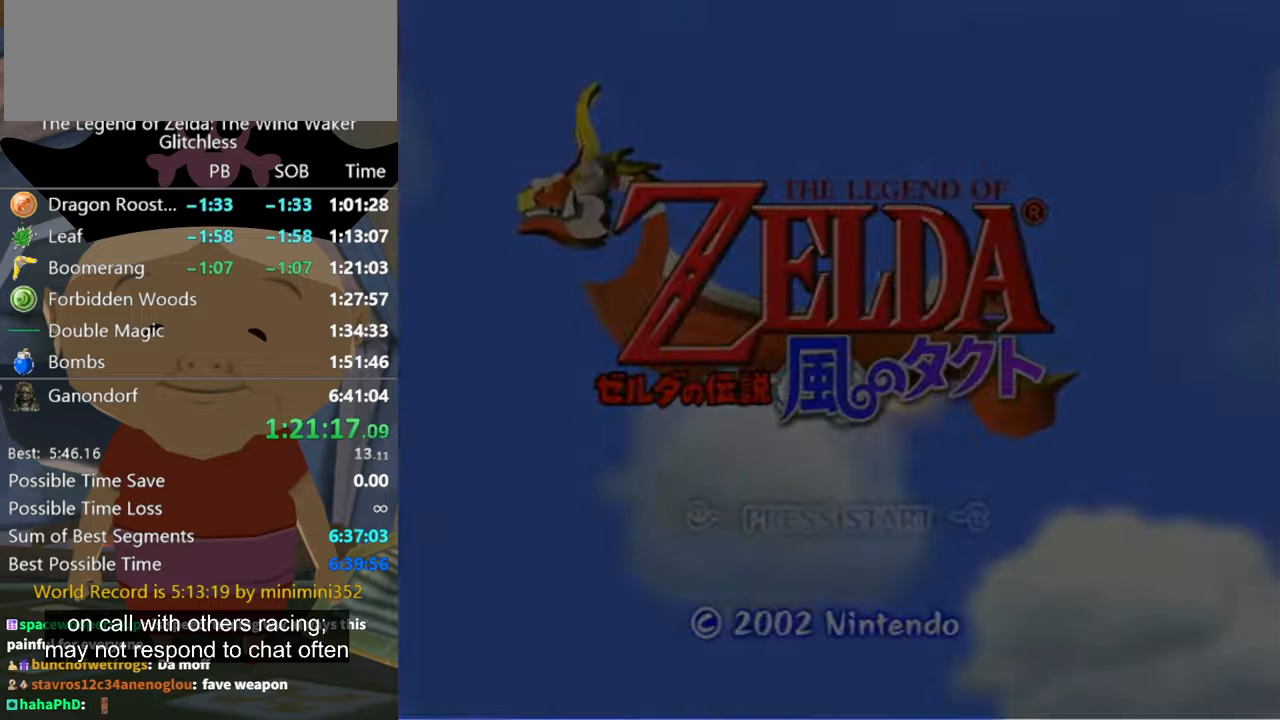
{"buttons": [], "left_stick": "center", "right_stick": "center", "button_events": [[33, "A", "down"], [33, "START", "down"], [167, "START", "up"], [200, "A", "up"], [267, "A", "down"], [467, "A", "up"]]}
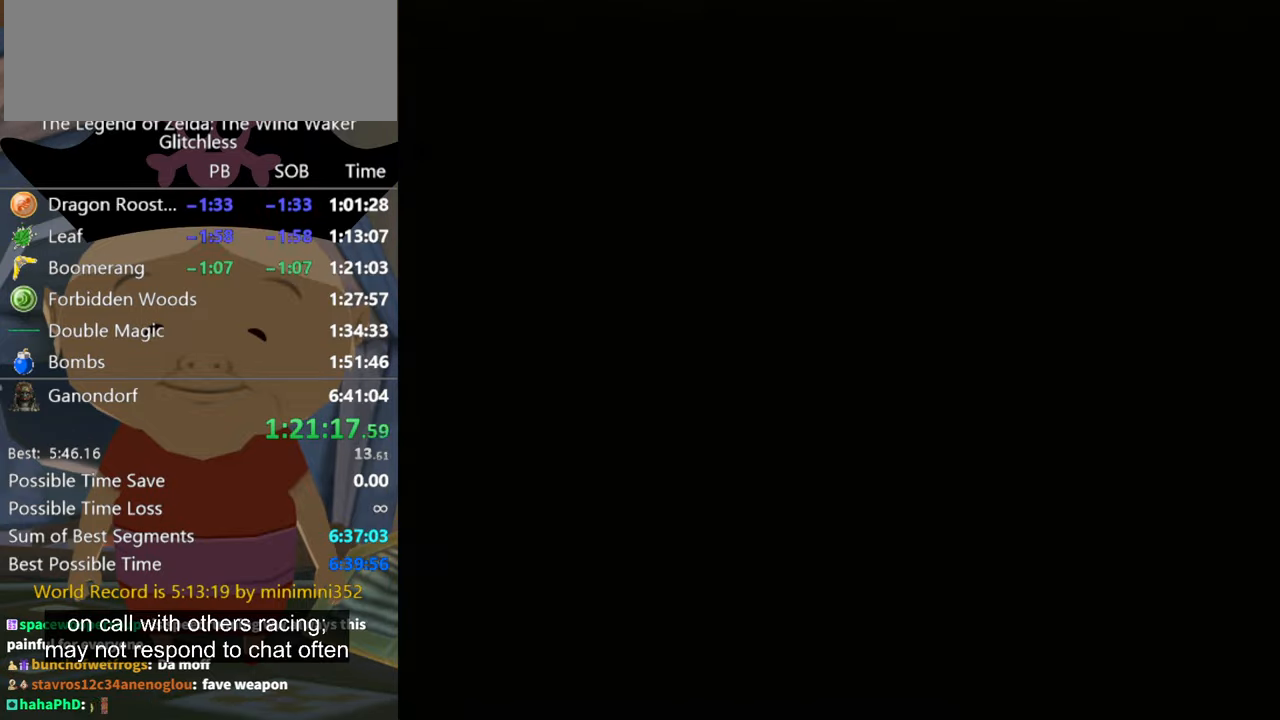
{"buttons": [], "left_stick": "center", "right_stick": "center", "button_events": []}
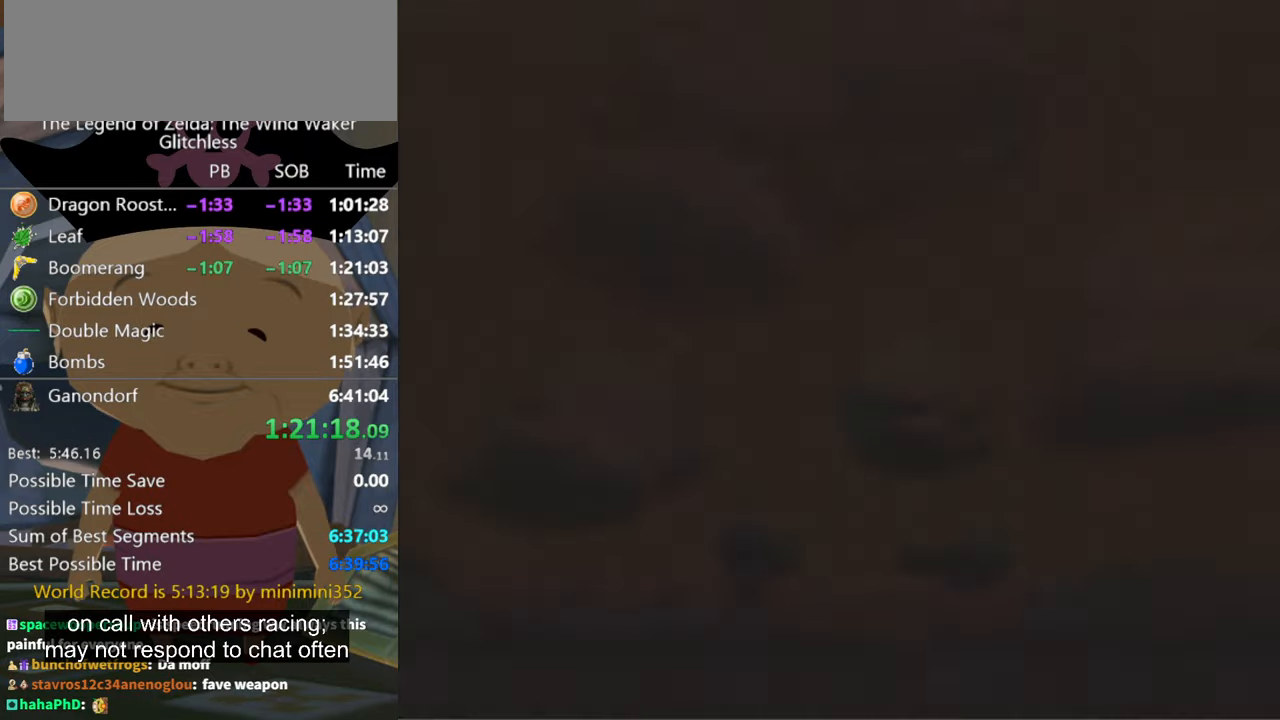
{"buttons": [], "left_stick": "center", "right_stick": "center", "button_events": []}
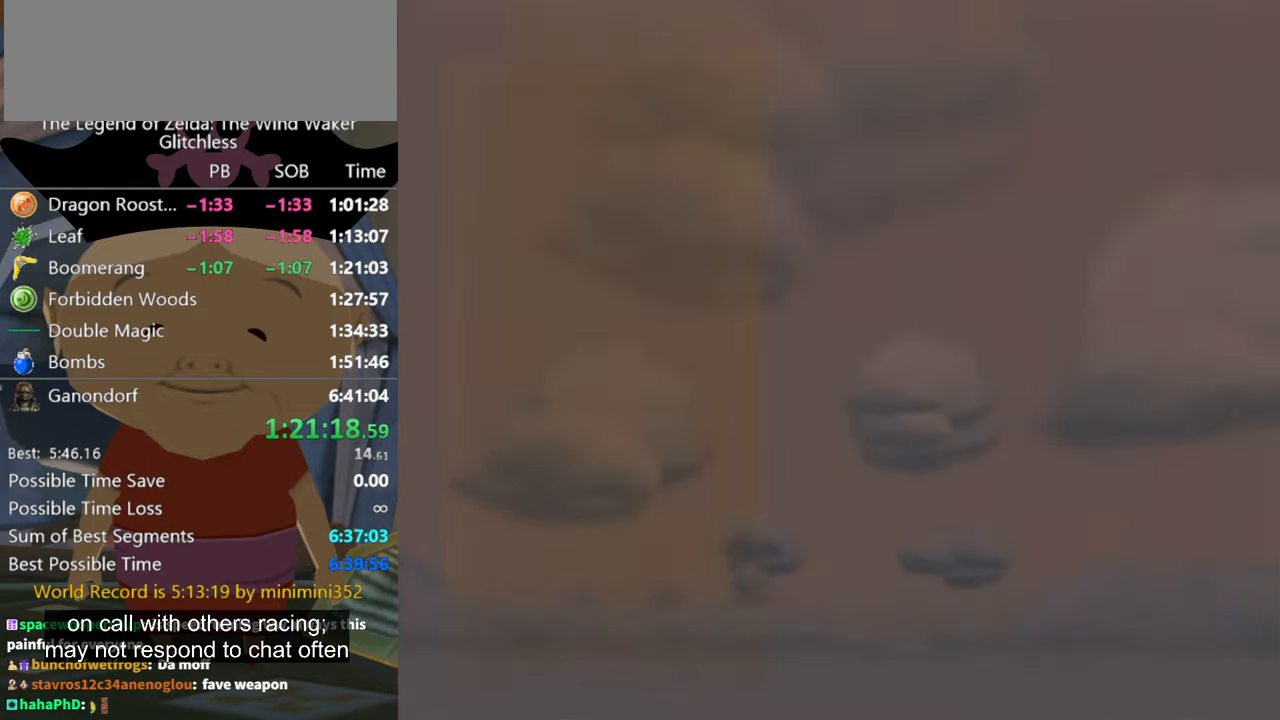
{"buttons": [], "left_stick": "center", "right_stick": "center", "button_events": [[200, "A", "down"], [267, "A", "up"]]}
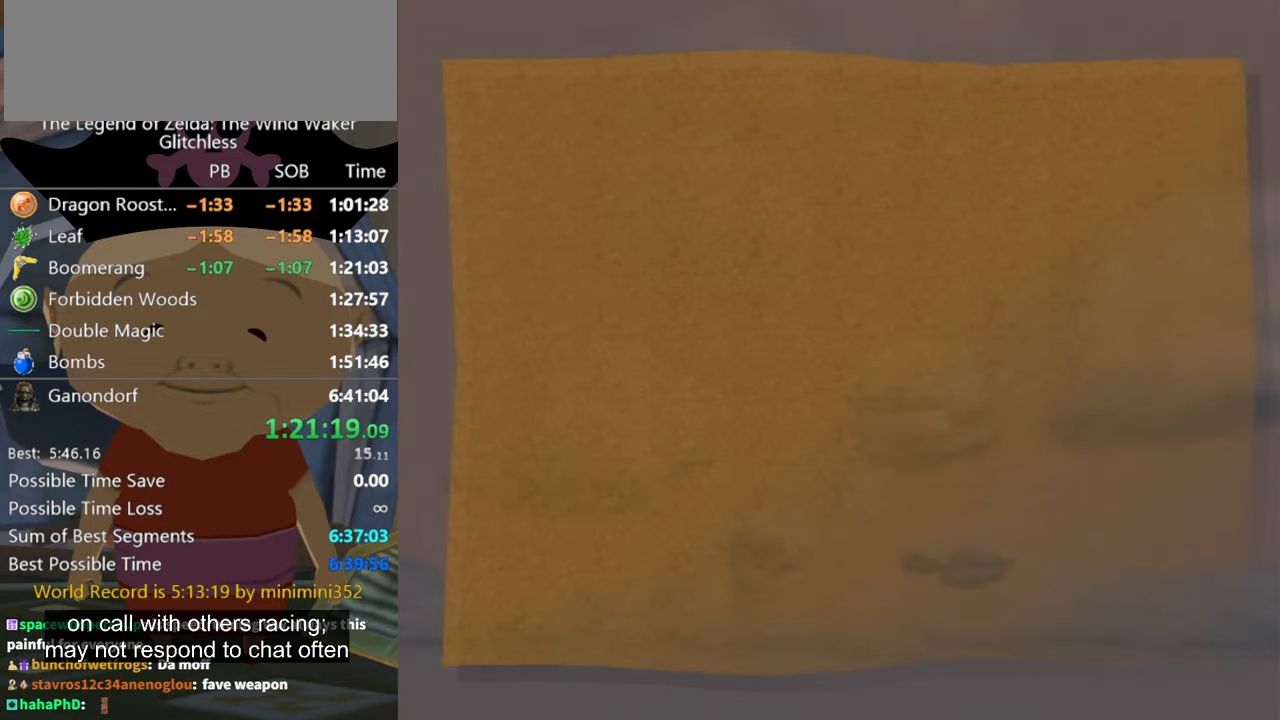
{"buttons": ["A"], "left_stick": "center", "right_stick": "center"}
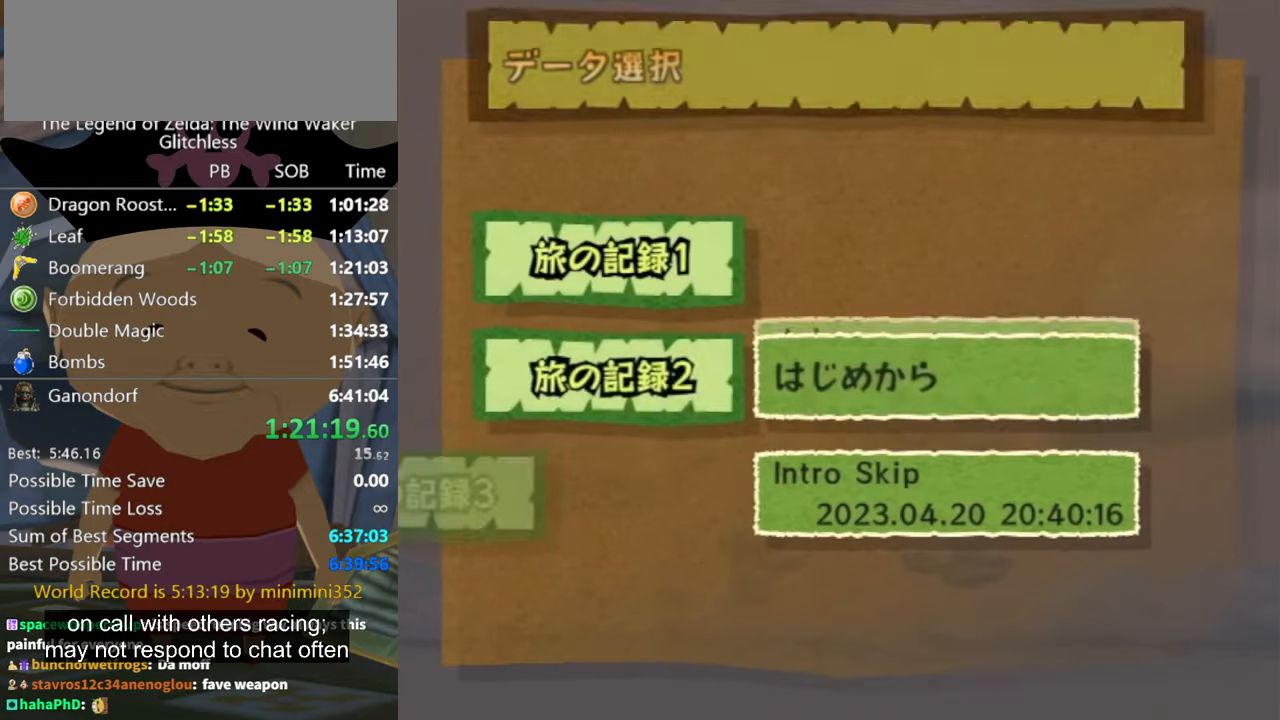
{"buttons": ["START"], "left_stick": "center", "right_stick": "center"}